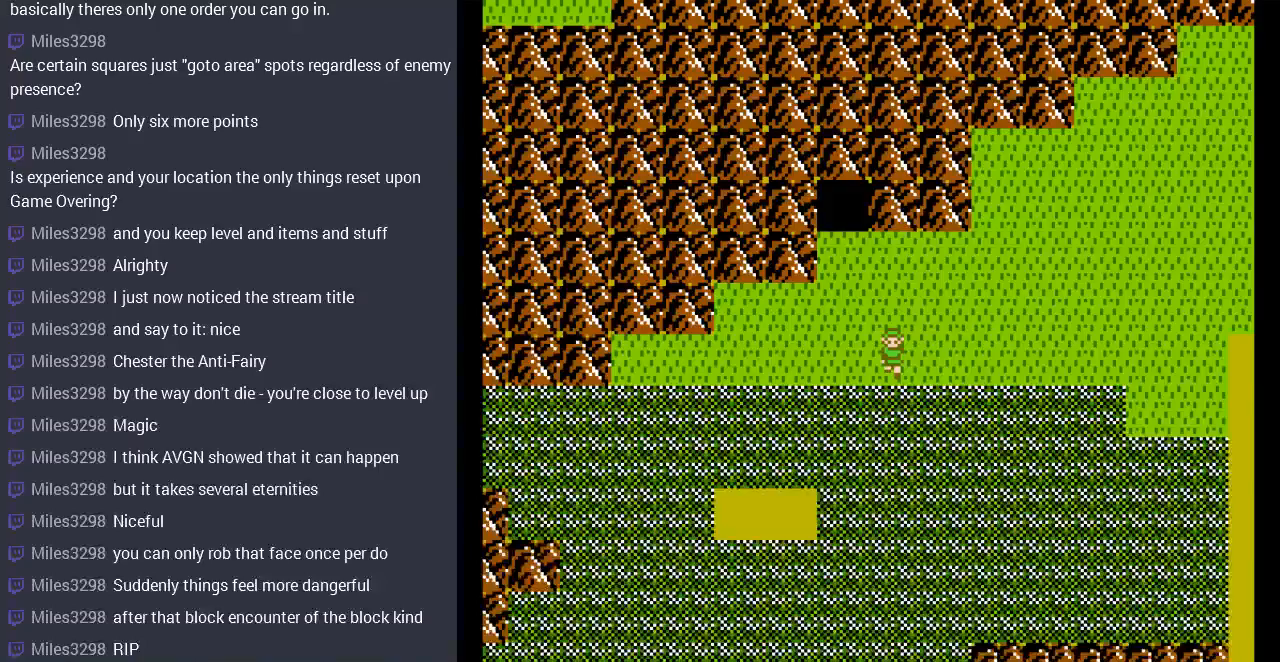
Gameplay with a controller (Nintendo layout); each line is a JSON object with the inputs held at the frame after it. "events" lists button and stick changes between this image and that frame as [ms after this image, input, new state], when the widget could be followed in between. Not read: L3 R3.
{"buttons": ["DPAD_LEFT"], "events": [[133, "DPAD_LEFT", "down"], [433, "DPAD_LEFT", "up"], [467, "DPAD_LEFT", "down"]]}
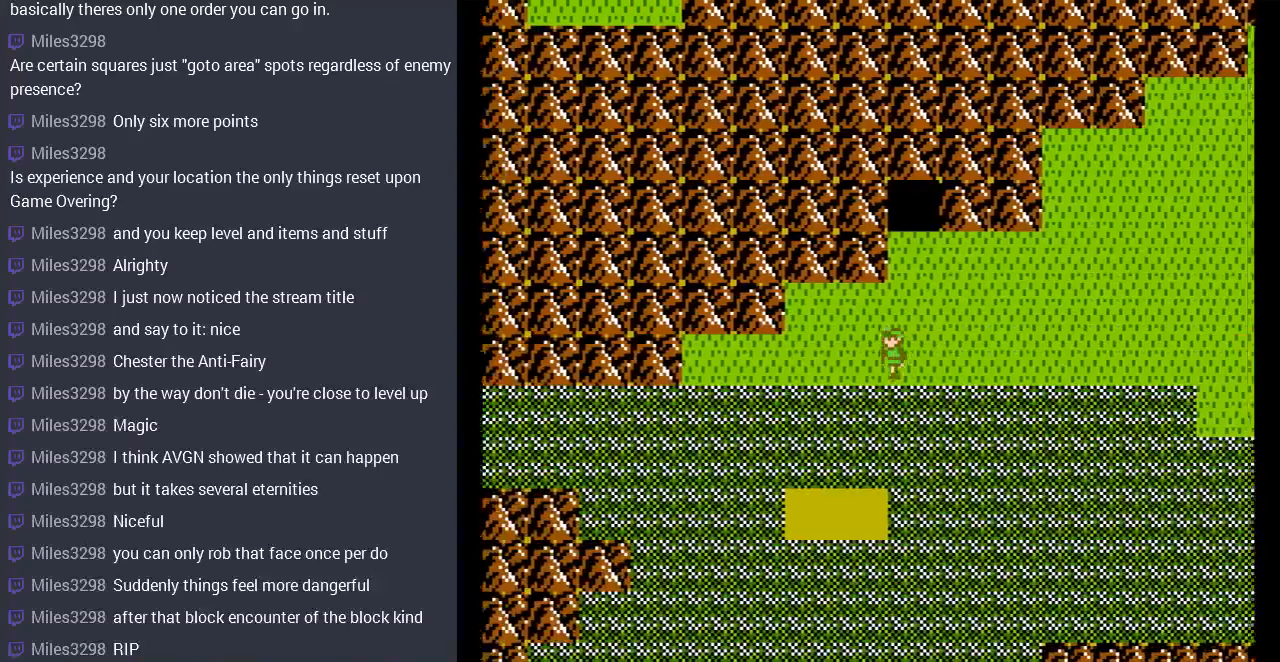
{"buttons": ["DPAD_DOWN"], "events": [[33, "DPAD_LEFT", "up"], [67, "DPAD_DOWN", "down"]]}
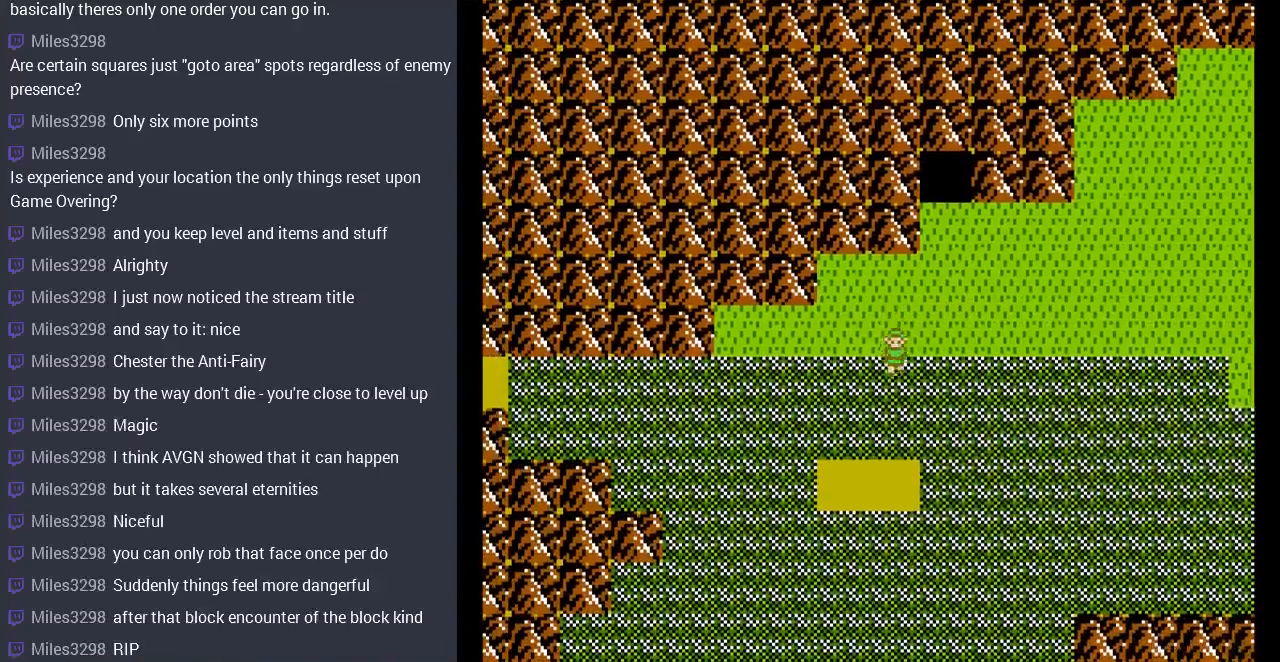
{"buttons": ["DPAD_DOWN"], "events": []}
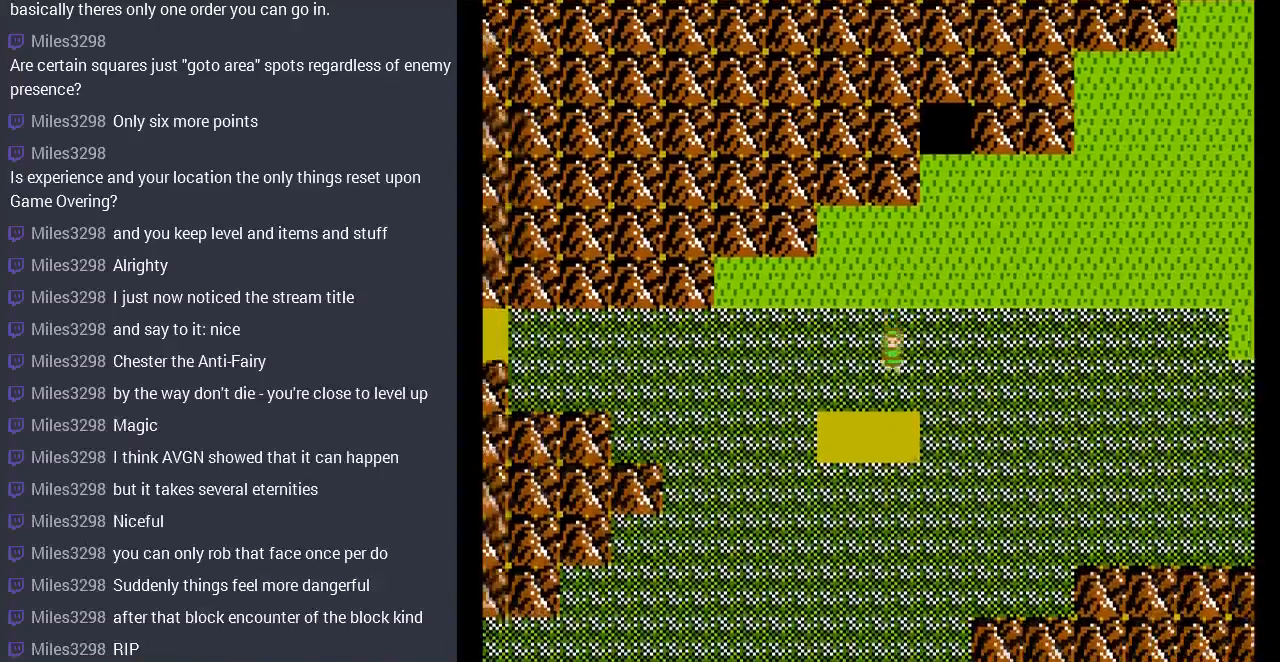
{"buttons": ["DPAD_LEFT"], "events": [[400, "DPAD_DOWN", "up"], [500, "DPAD_LEFT", "down"]]}
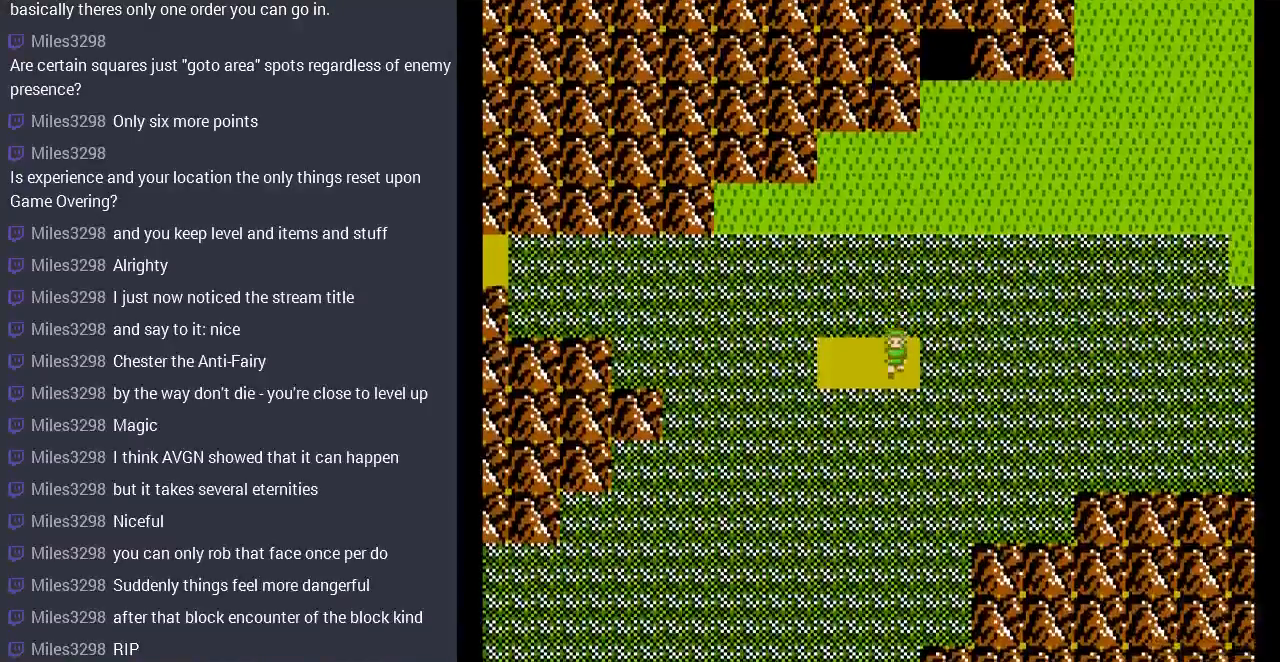
{"buttons": [], "events": [[267, "DPAD_LEFT", "up"]]}
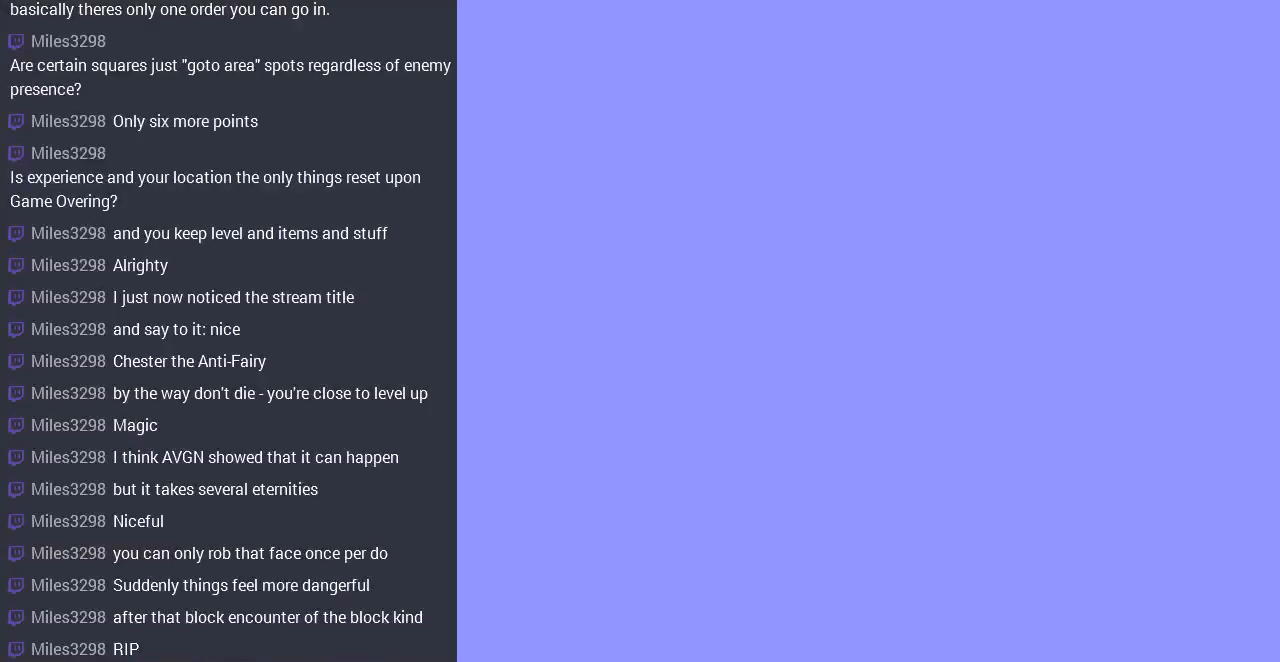
{"buttons": [], "events": []}
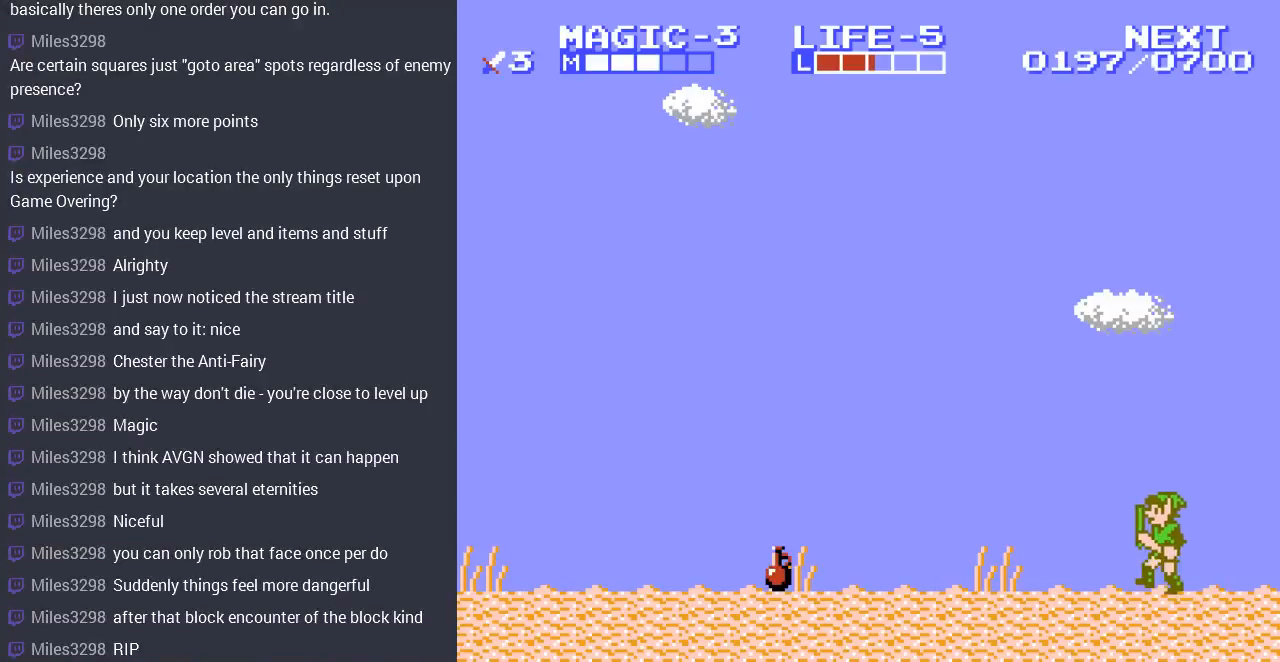
{"buttons": ["DPAD_LEFT"], "events": [[67, "DPAD_LEFT", "down"]]}
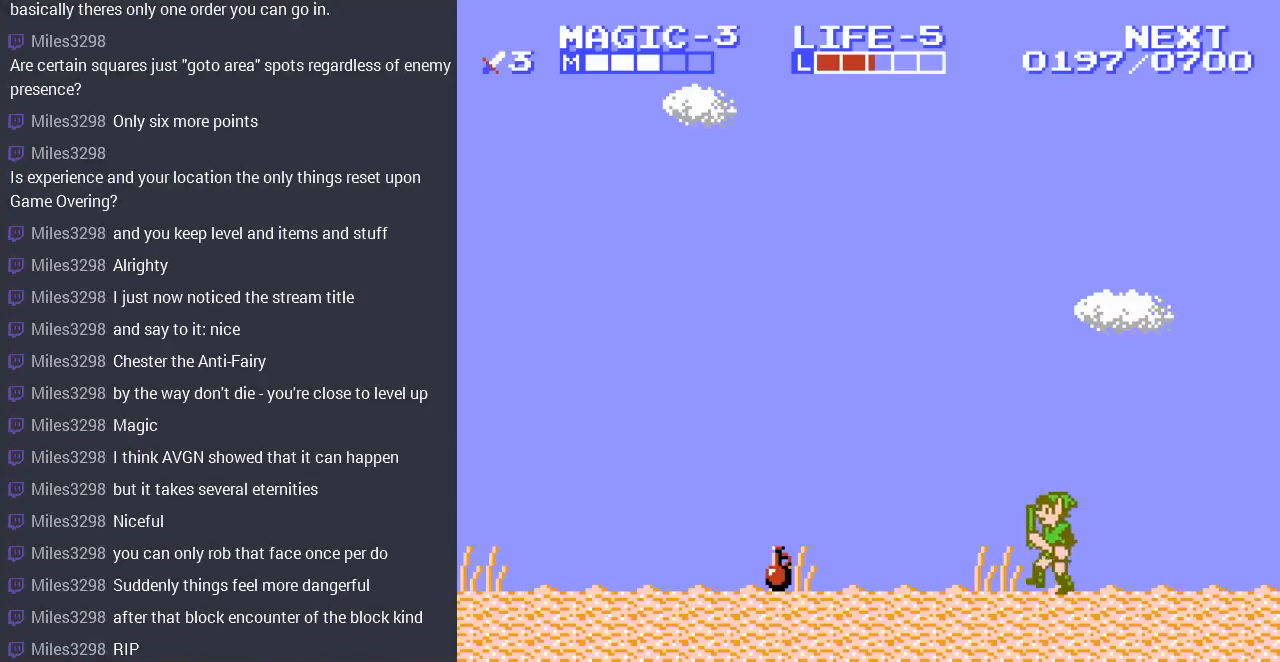
{"buttons": [], "events": [[467, "DPAD_LEFT", "up"]]}
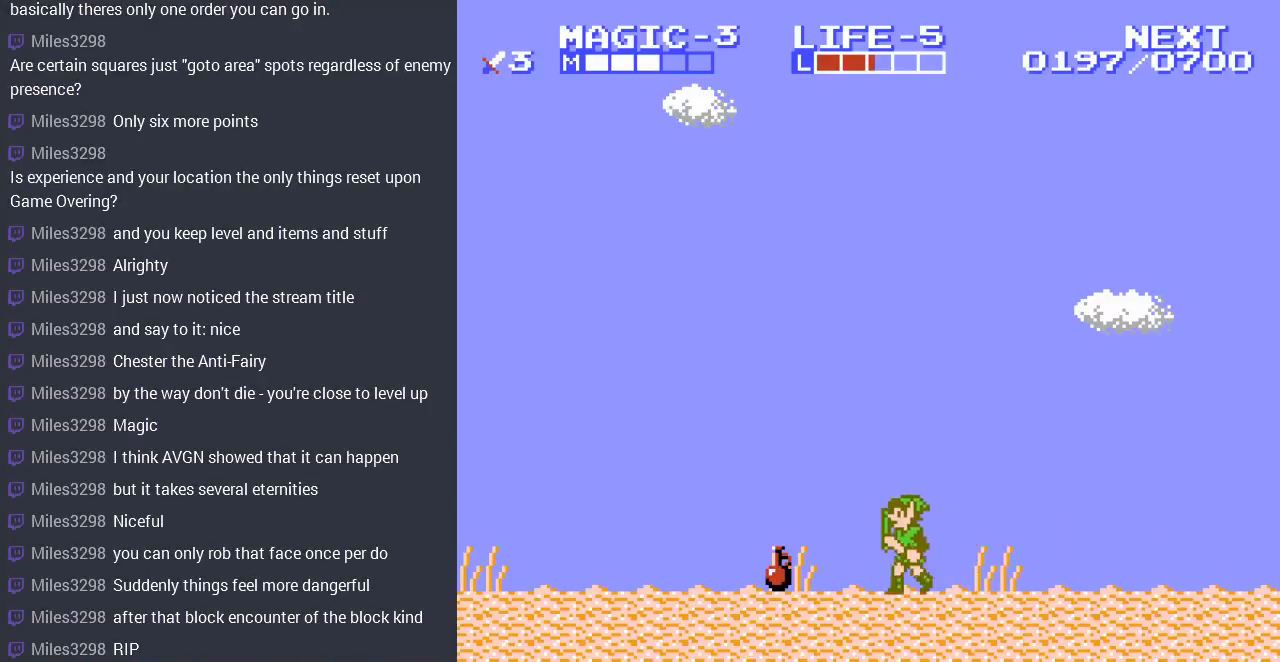
{"buttons": [], "events": []}
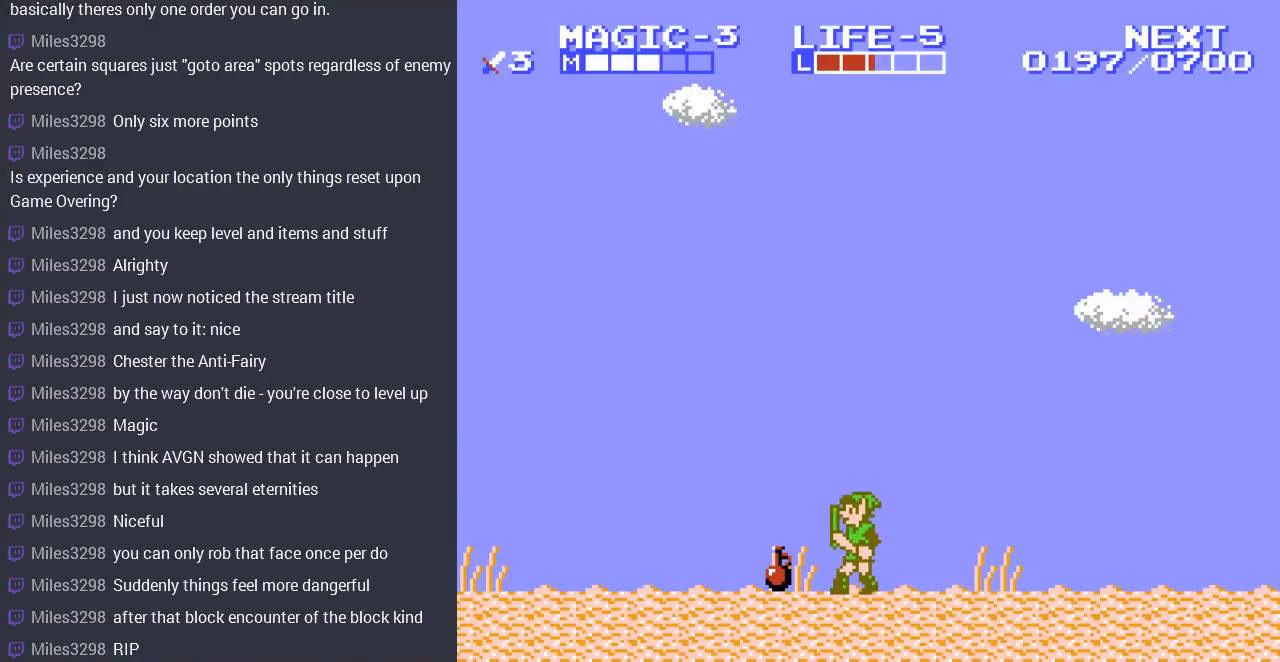
{"buttons": [], "events": [[100, "DPAD_LEFT", "down"], [200, "DPAD_LEFT", "up"], [233, "DPAD_DOWN", "down"], [267, "B", "down"], [433, "B", "up"], [433, "DPAD_DOWN", "up"]]}
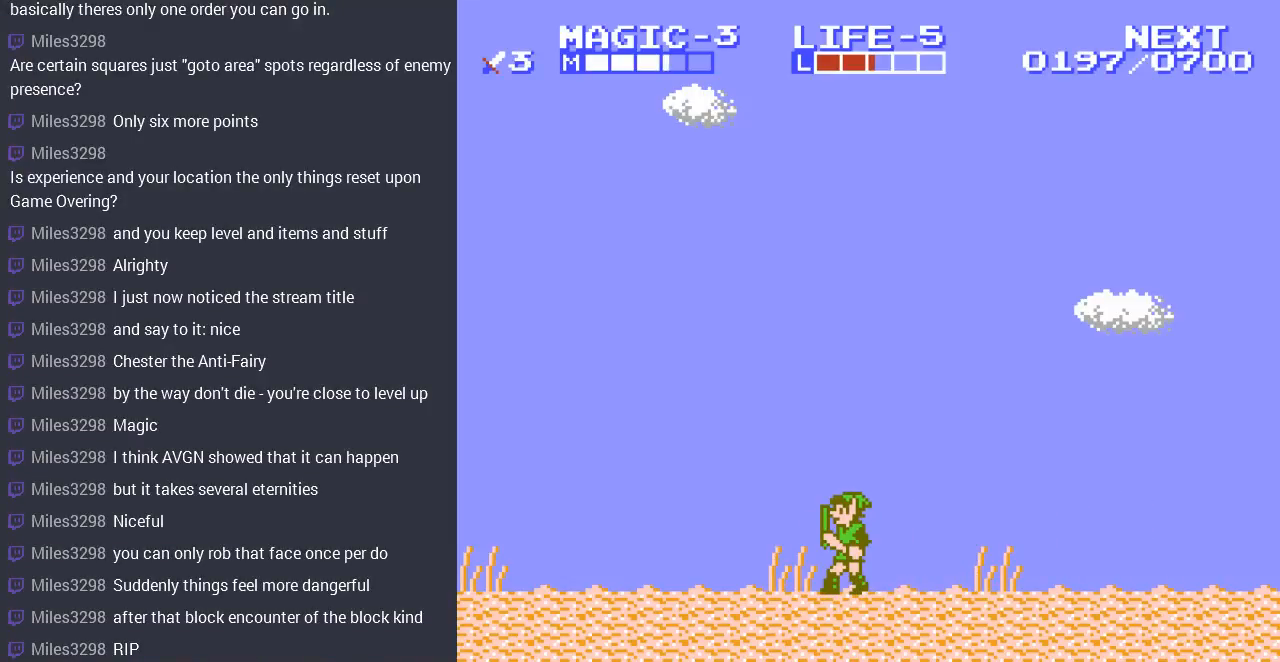
{"buttons": [], "events": []}
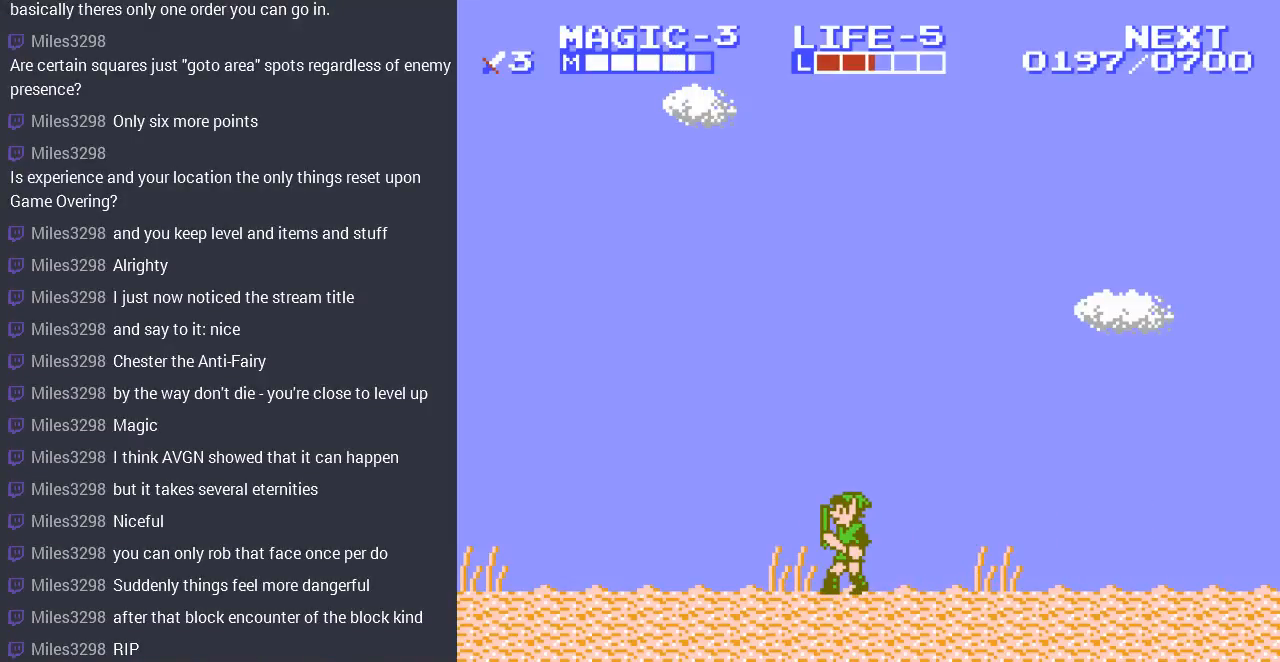
{"buttons": [], "events": []}
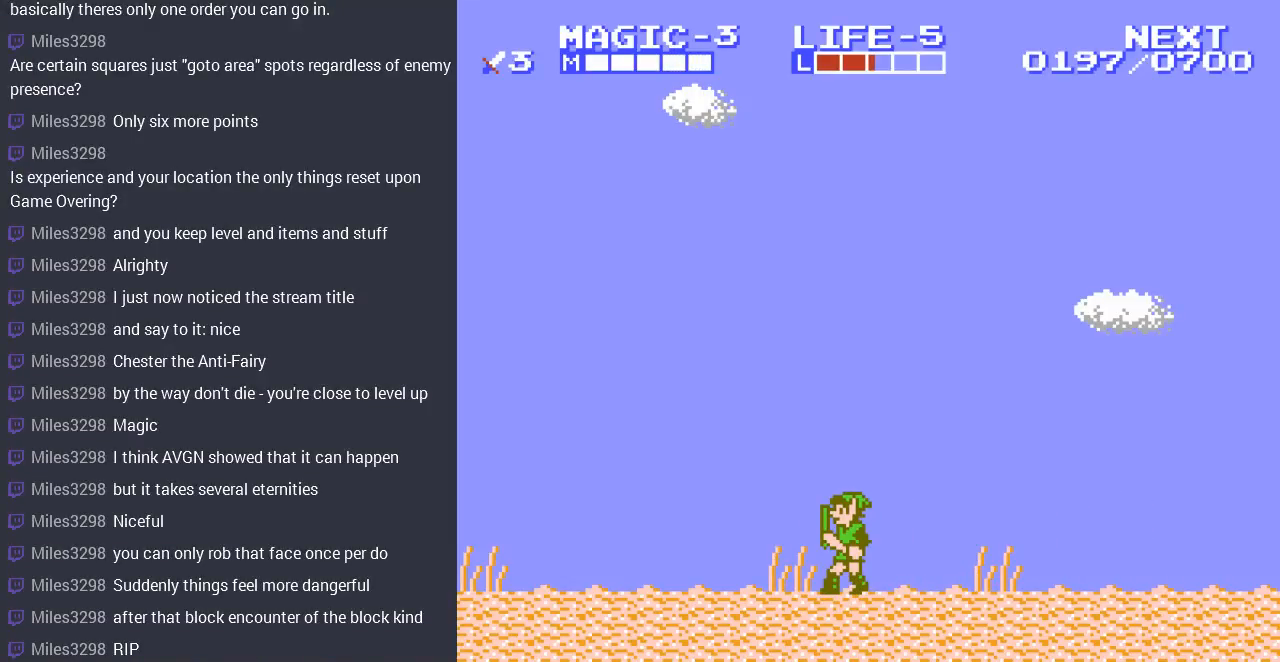
{"buttons": [], "events": [[67, "START", "down"], [267, "START", "up"]]}
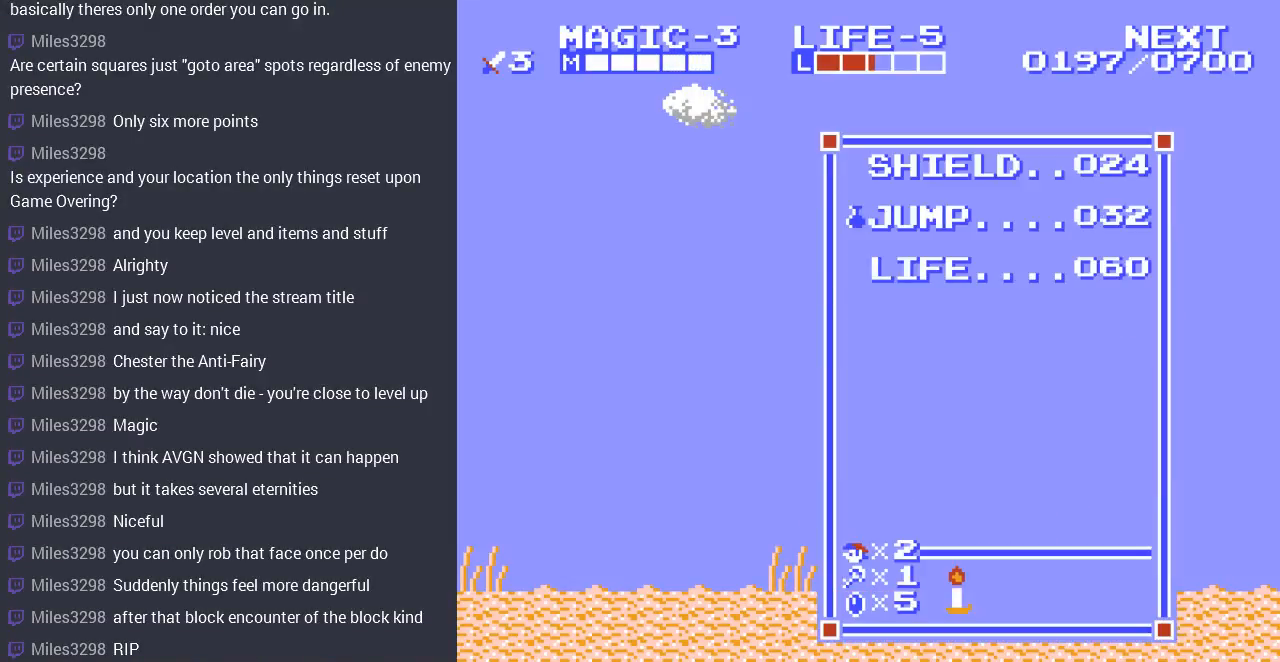
{"buttons": ["START"], "events": [[267, "DPAD_DOWN", "down"], [400, "DPAD_DOWN", "up"], [400, "START", "down"]]}
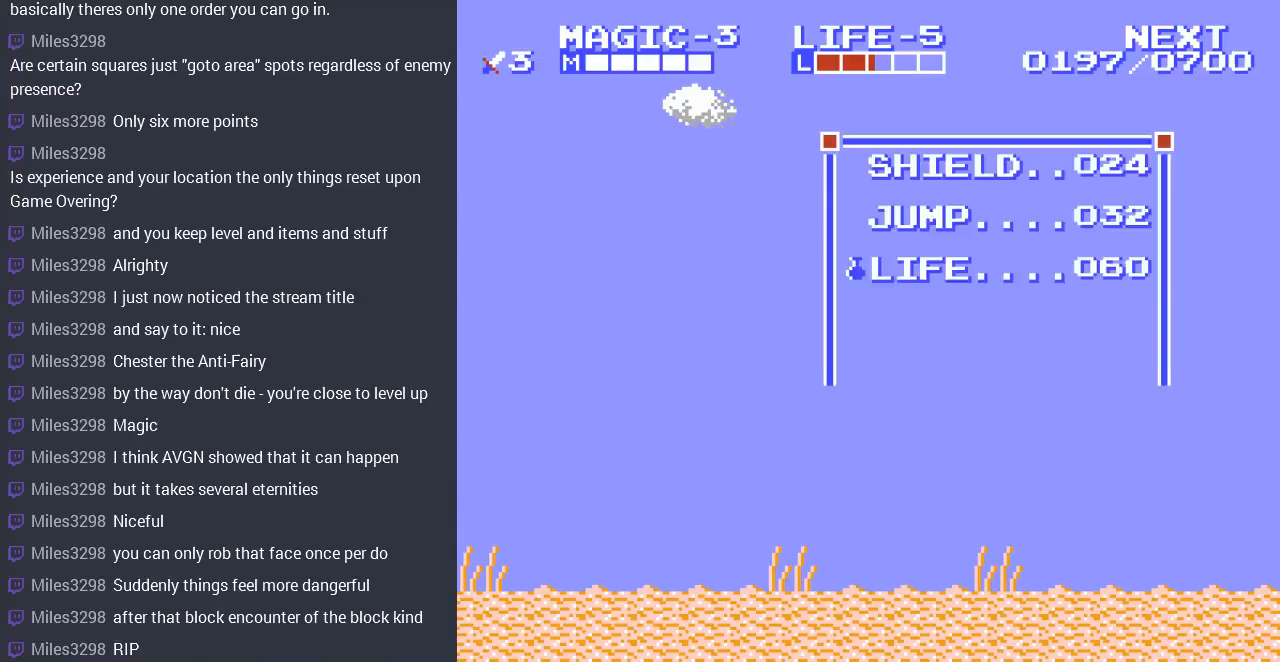
{"buttons": ["DPAD_LEFT"], "events": [[67, "START", "up"], [267, "DPAD_LEFT", "down"], [300, "SELECT", "down"], [467, "SELECT", "up"]]}
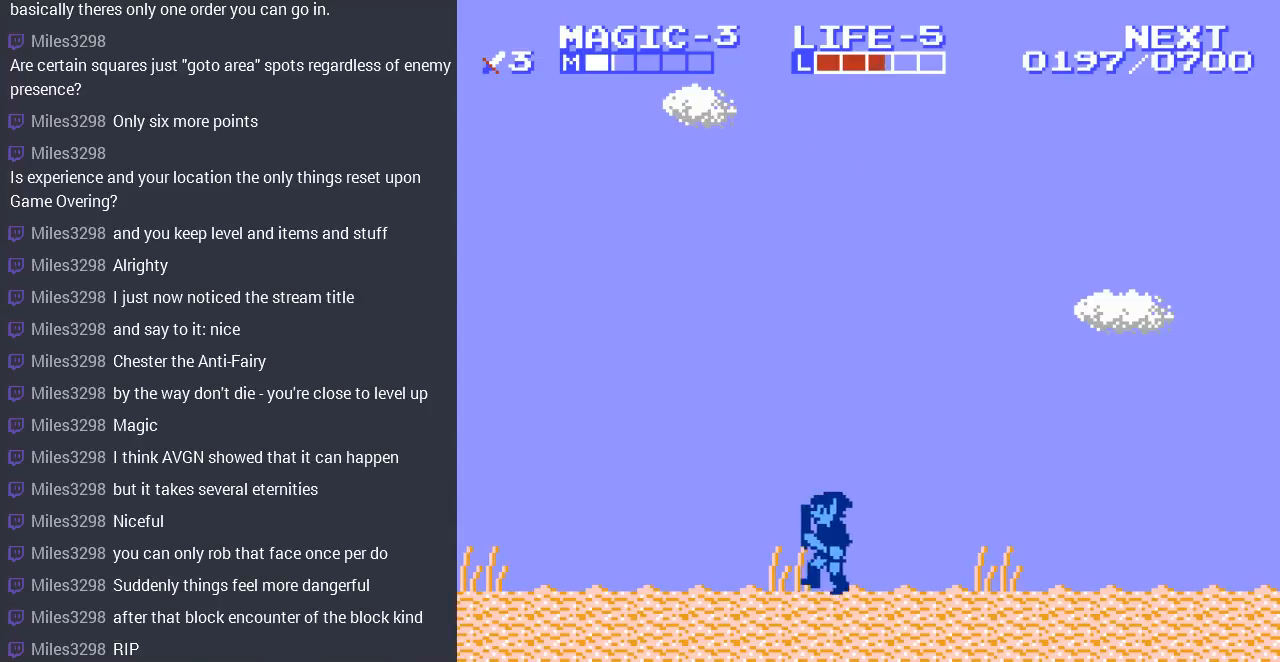
{"buttons": ["DPAD_LEFT"], "events": []}
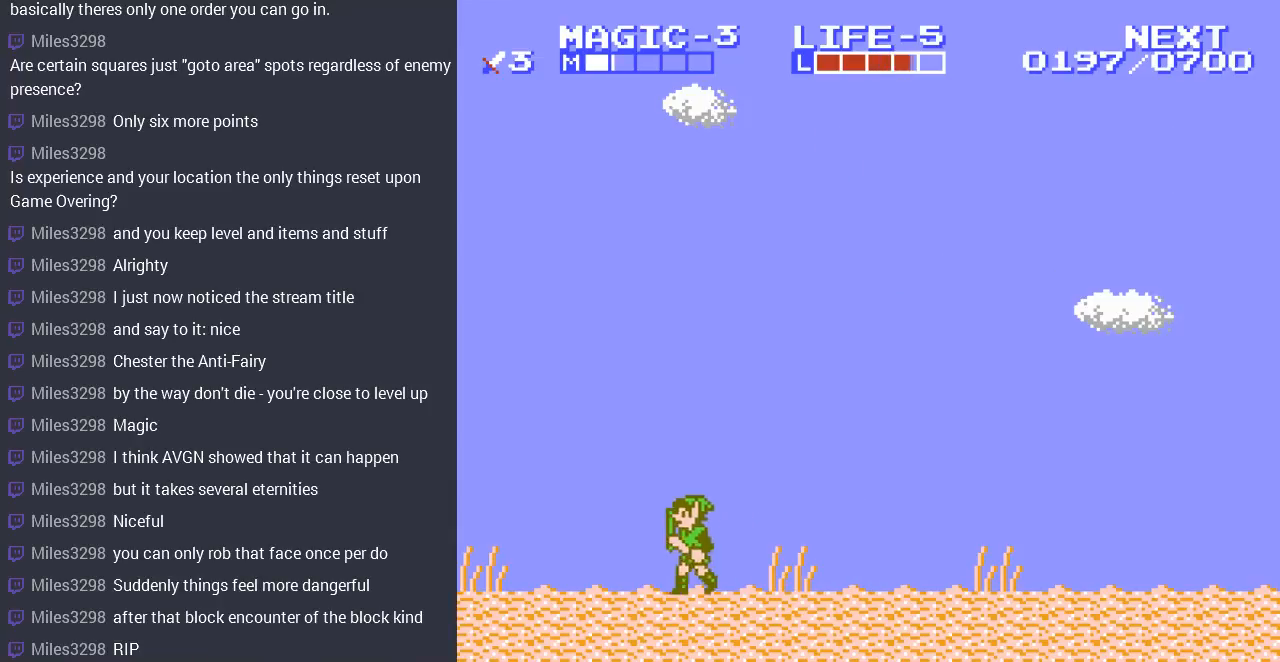
{"buttons": ["DPAD_LEFT"], "events": [[300, "DPAD_LEFT", "up"], [467, "DPAD_LEFT", "down"]]}
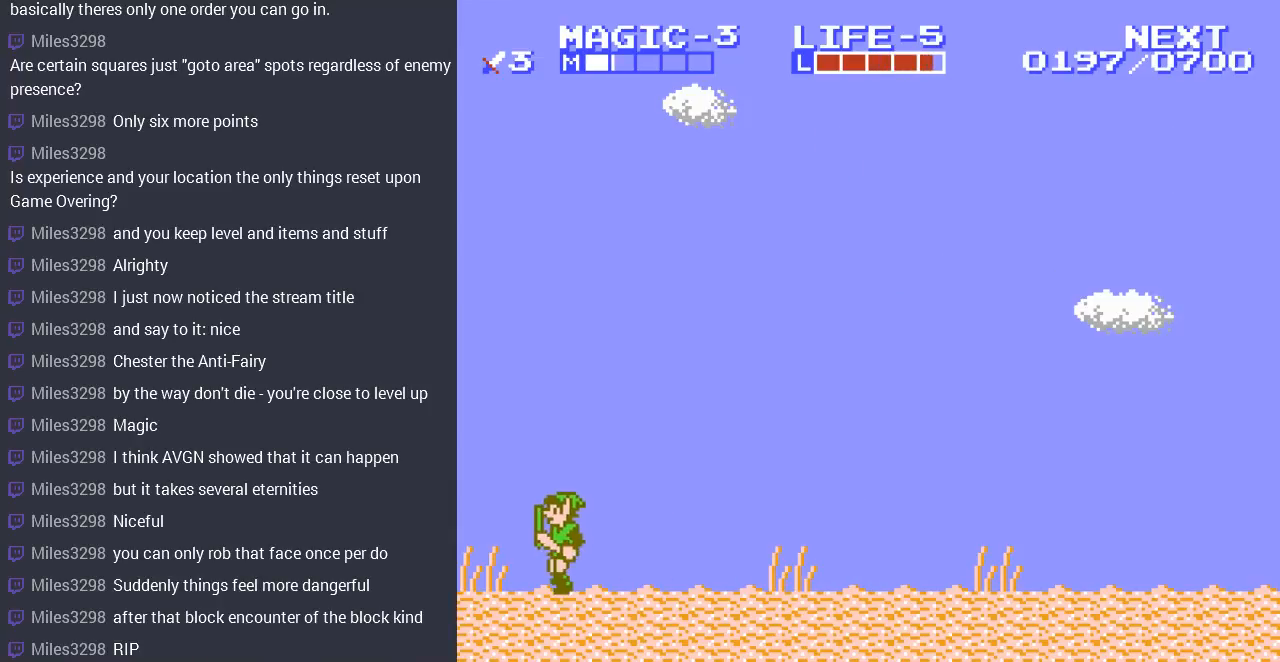
{"buttons": ["DPAD_LEFT"], "events": []}
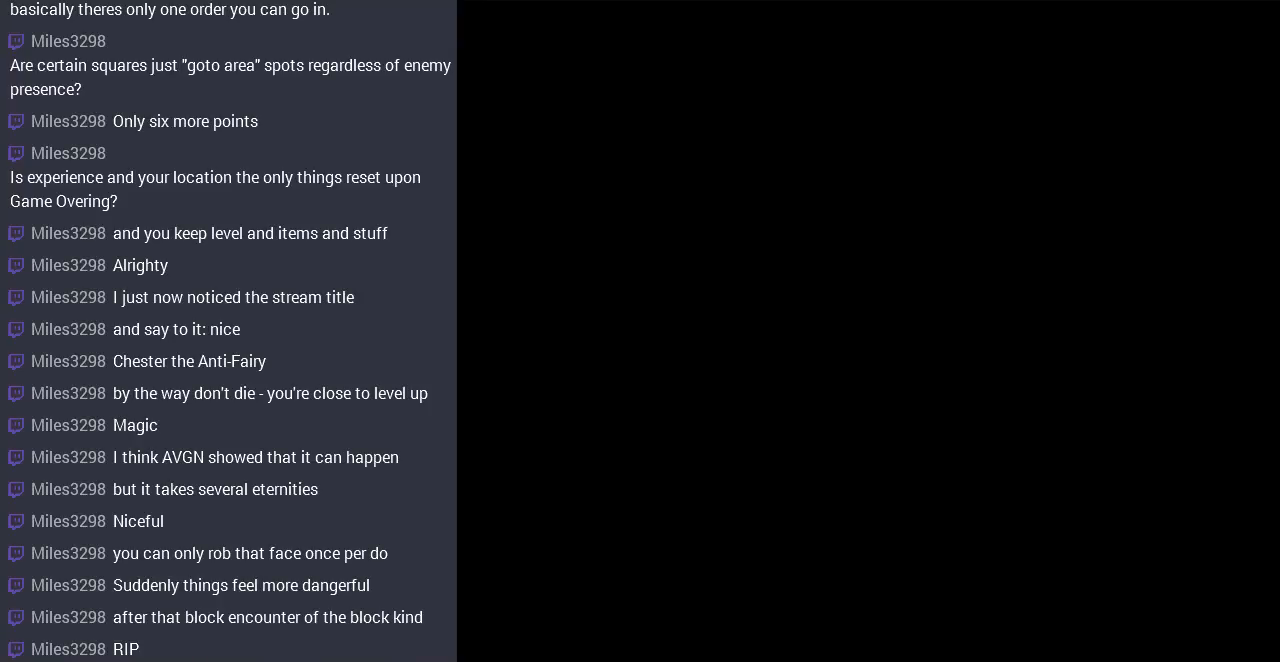
{"buttons": ["DPAD_LEFT"], "events": []}
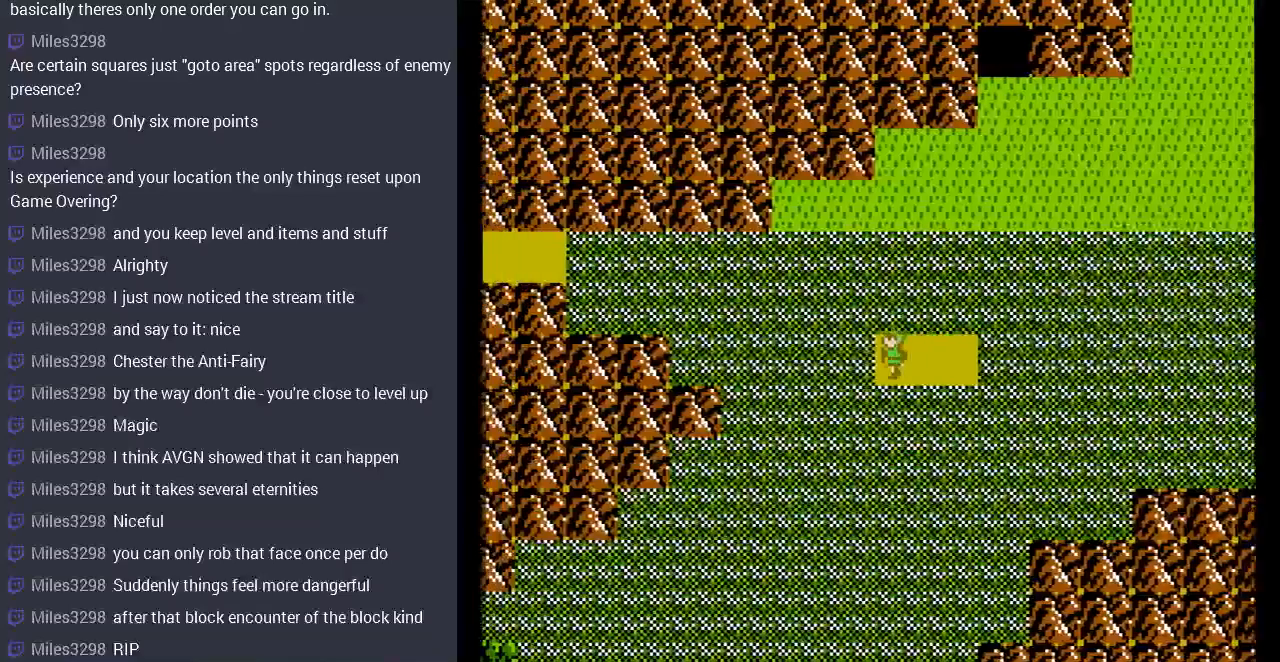
{"buttons": ["DPAD_LEFT"], "events": []}
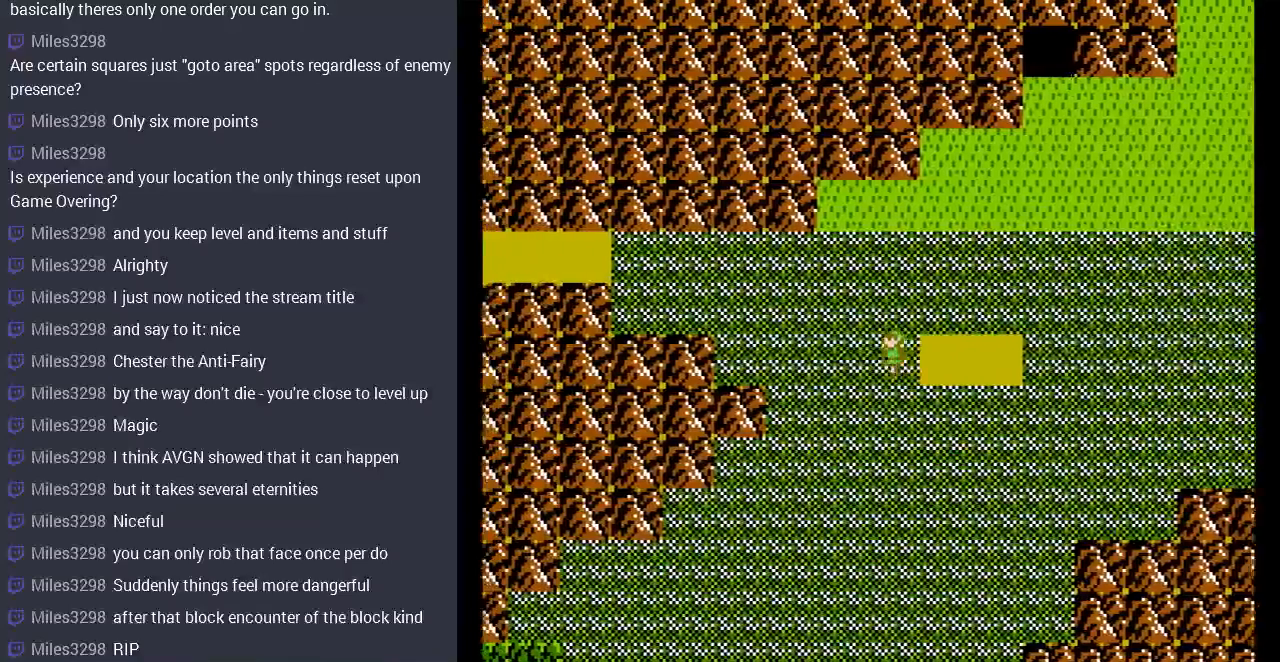
{"buttons": ["DPAD_LEFT"], "events": []}
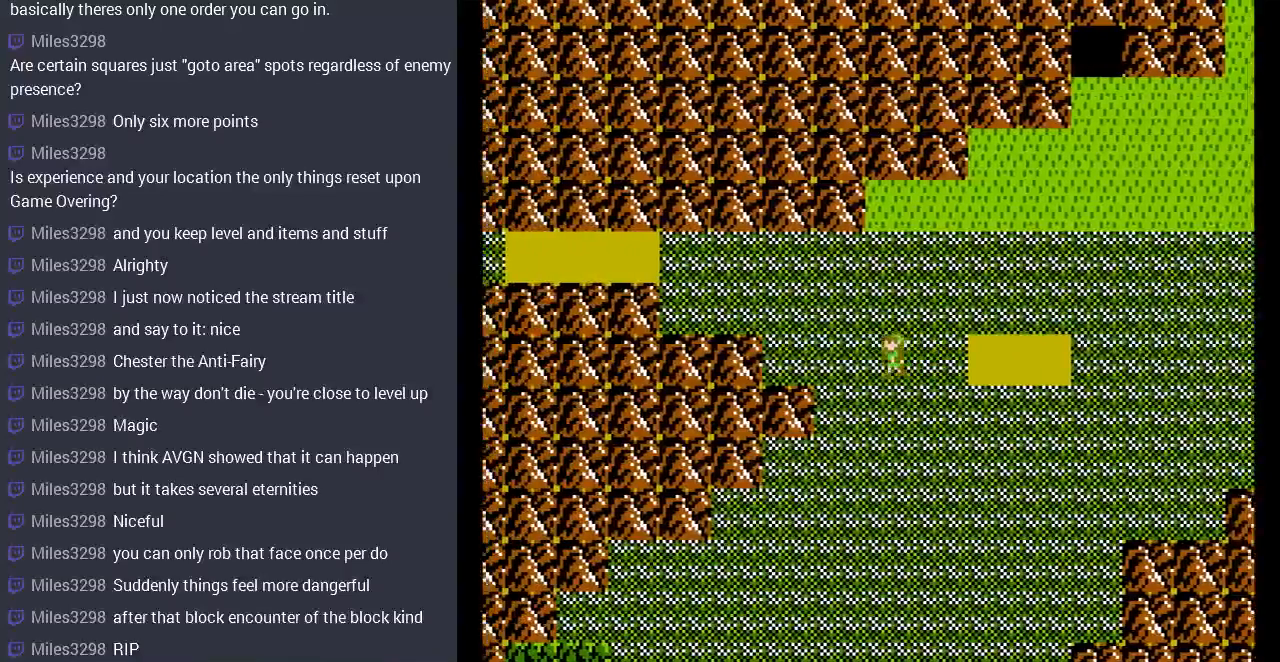
{"buttons": ["DPAD_LEFT"], "events": []}
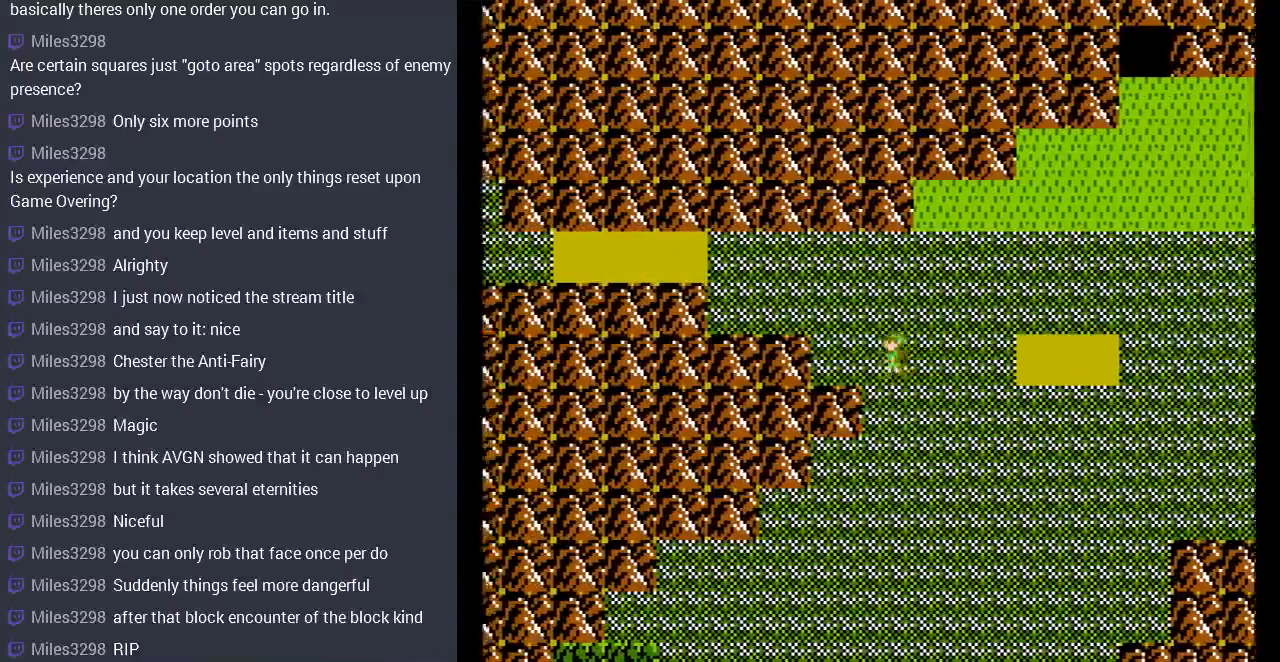
{"buttons": ["DPAD_UP"], "events": [[233, "DPAD_LEFT", "up"], [233, "DPAD_UP", "down"]]}
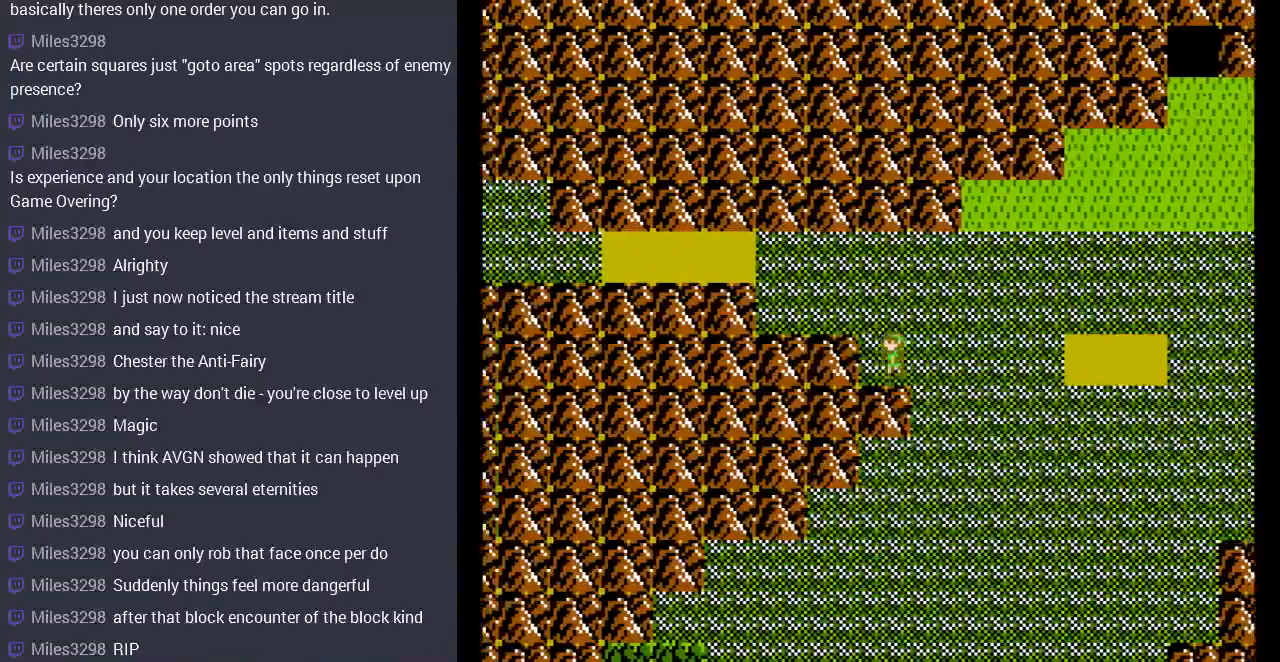
{"buttons": ["DPAD_UP"], "events": []}
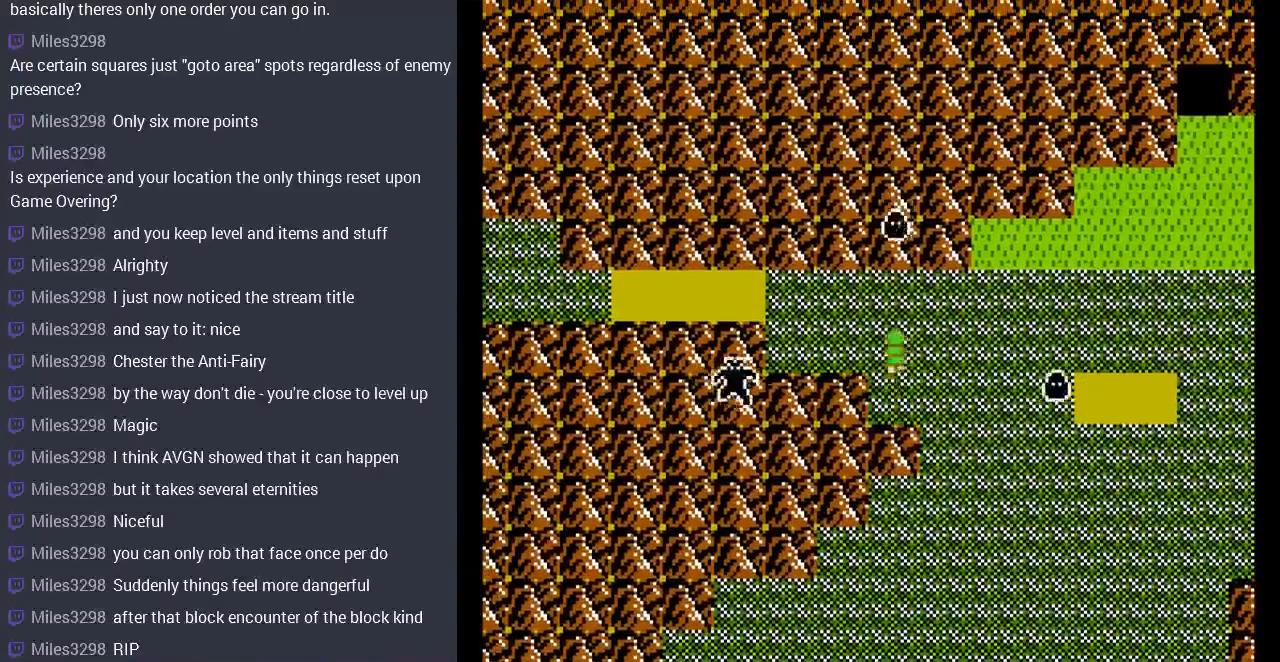
{"buttons": ["DPAD_LEFT"], "events": [[133, "DPAD_LEFT", "down"], [167, "DPAD_UP", "up"]]}
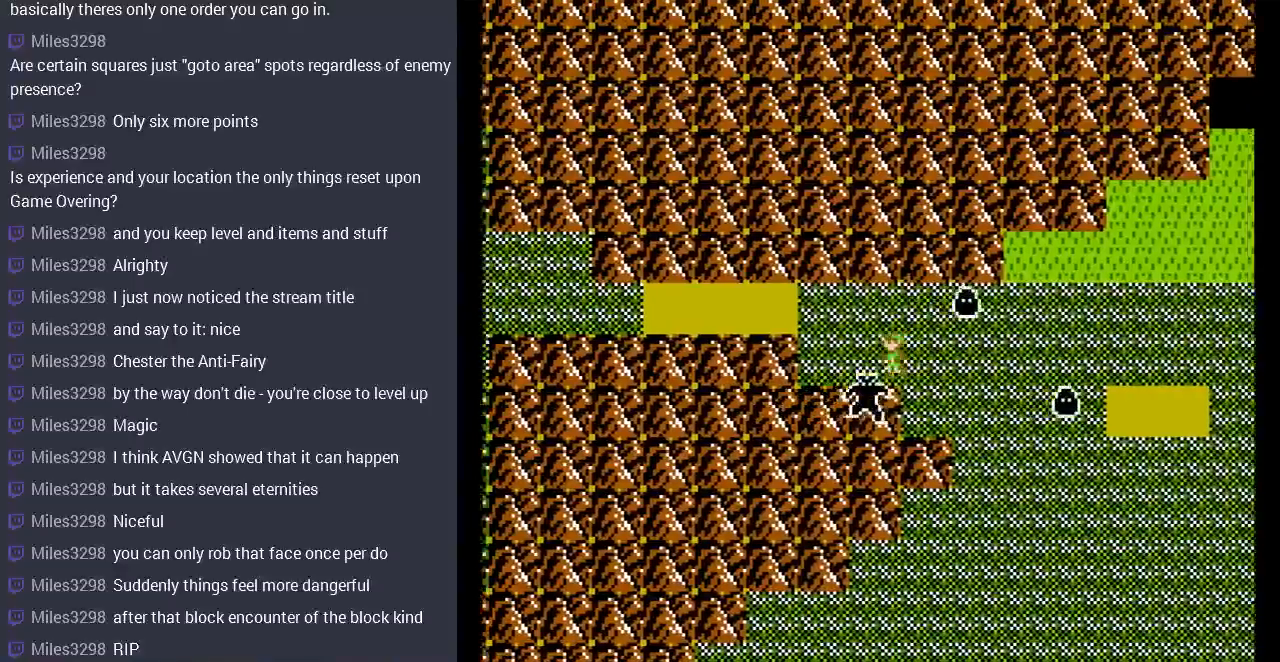
{"buttons": ["DPAD_UP"], "events": [[33, "DPAD_LEFT", "up"], [33, "DPAD_UP", "down"]]}
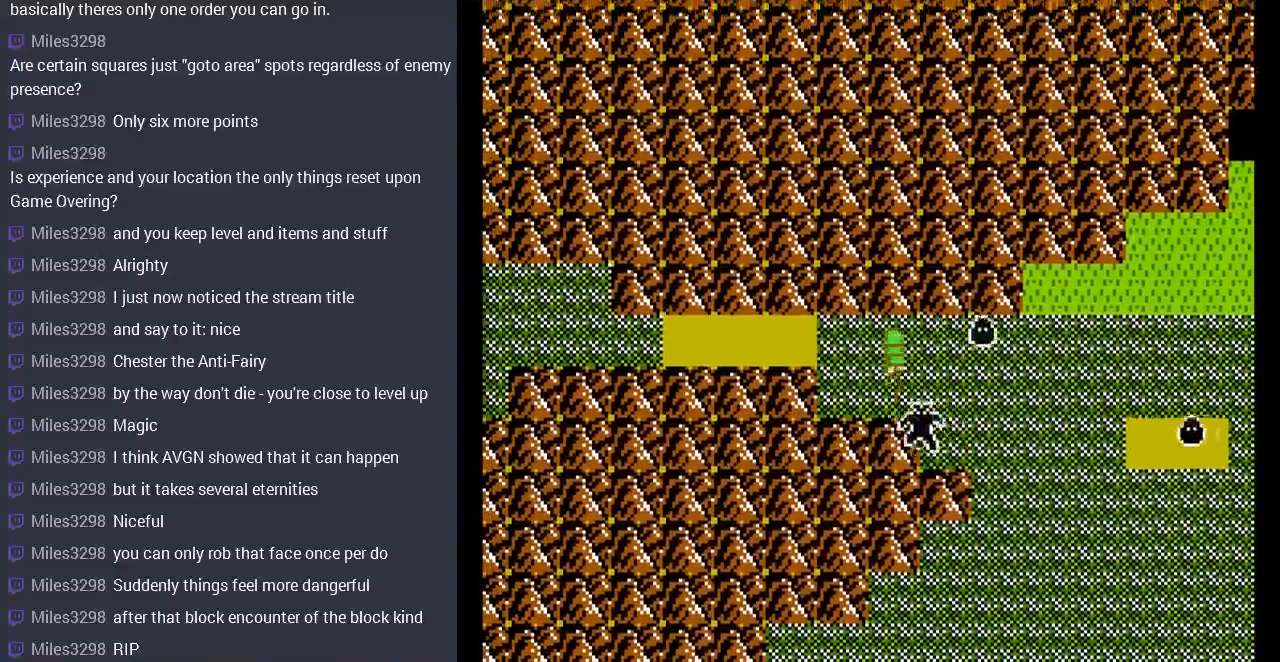
{"buttons": ["DPAD_LEFT"], "events": [[67, "DPAD_LEFT", "down"], [133, "DPAD_UP", "up"]]}
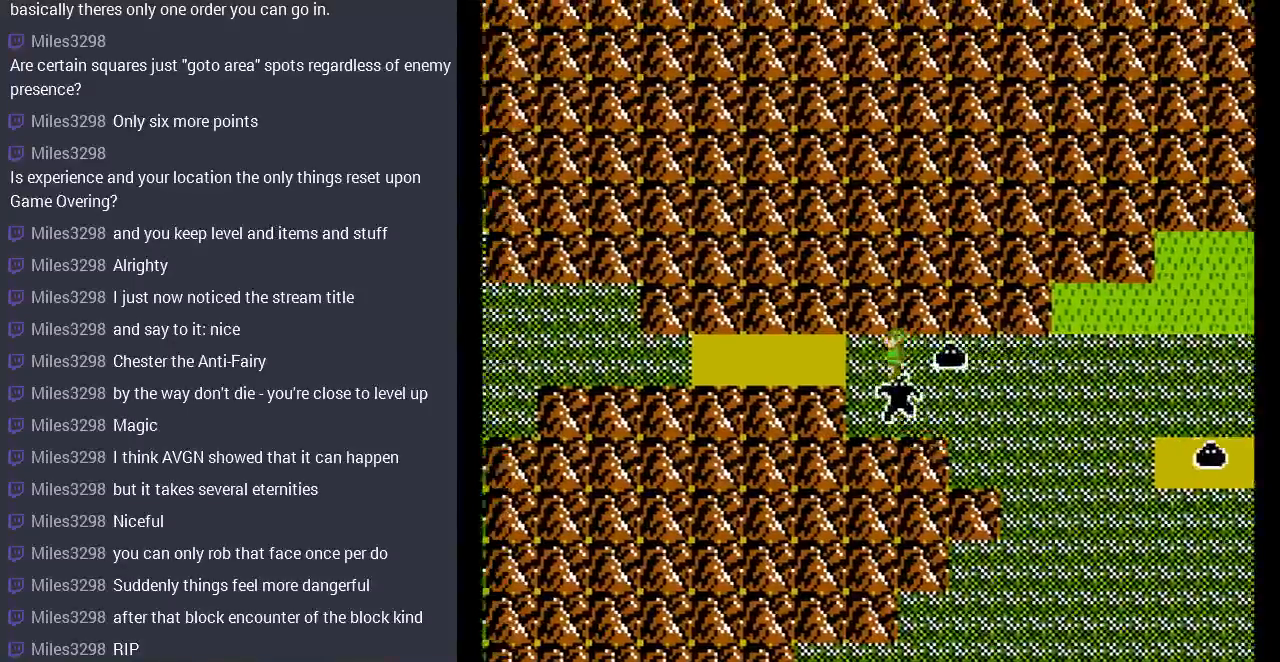
{"buttons": ["DPAD_LEFT"], "events": []}
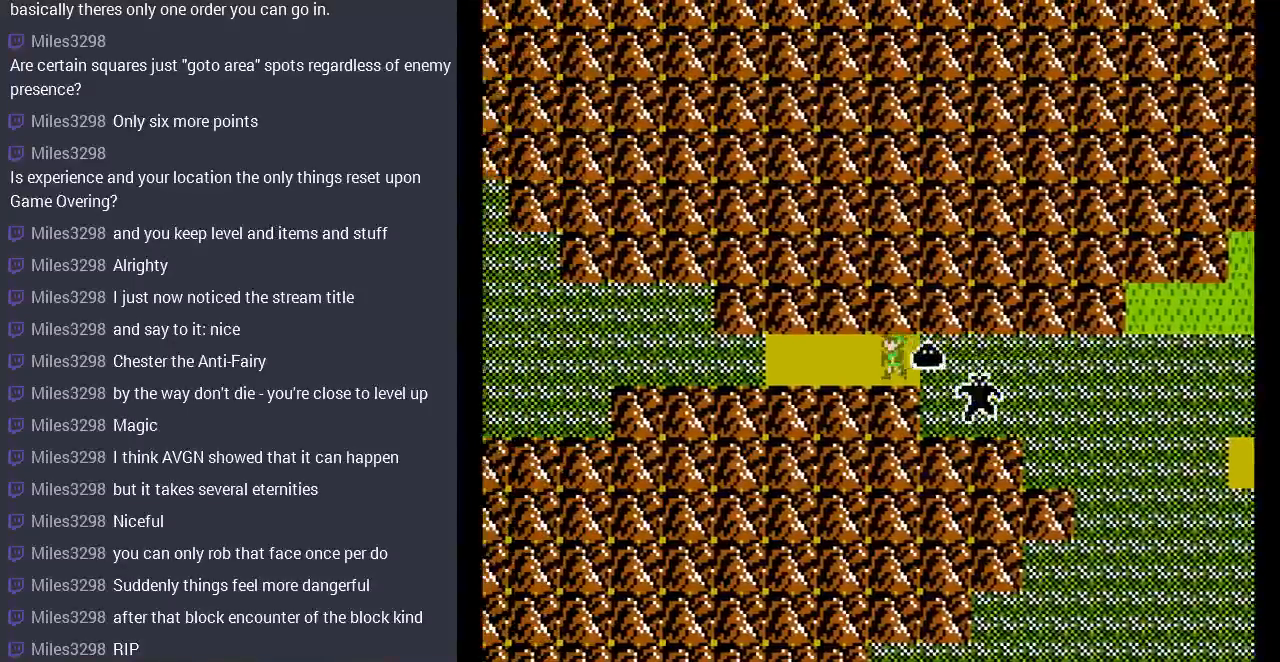
{"buttons": [], "events": [[333, "DPAD_LEFT", "up"]]}
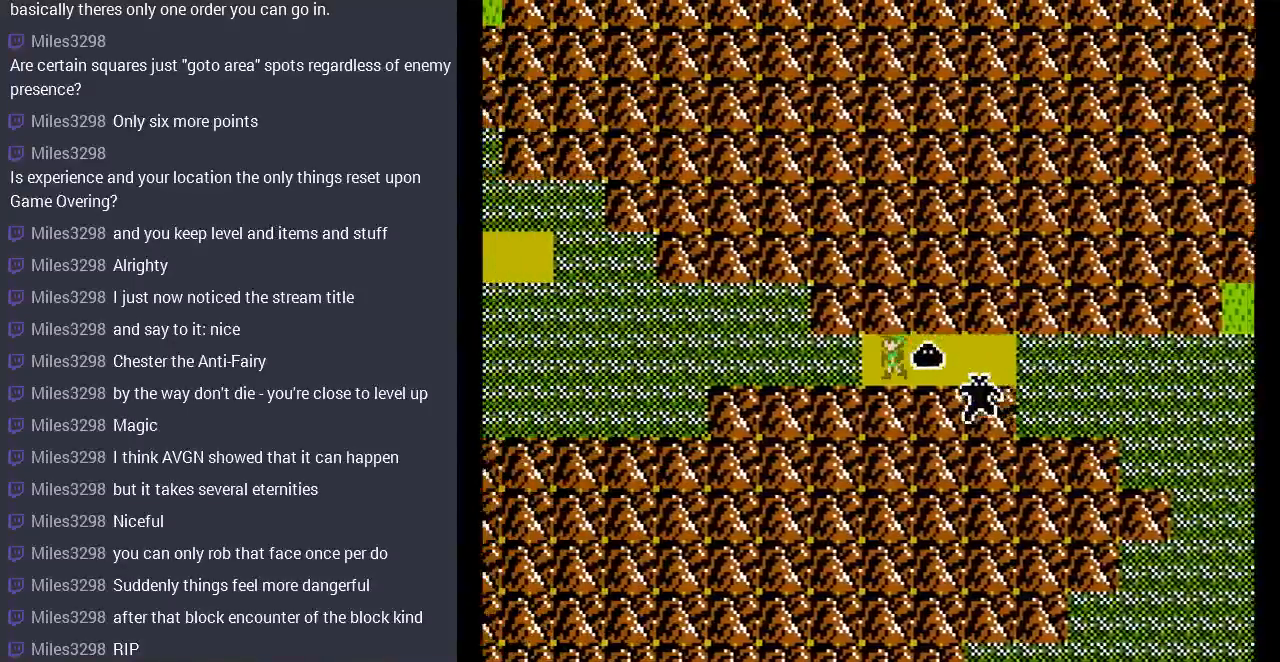
{"buttons": [], "events": []}